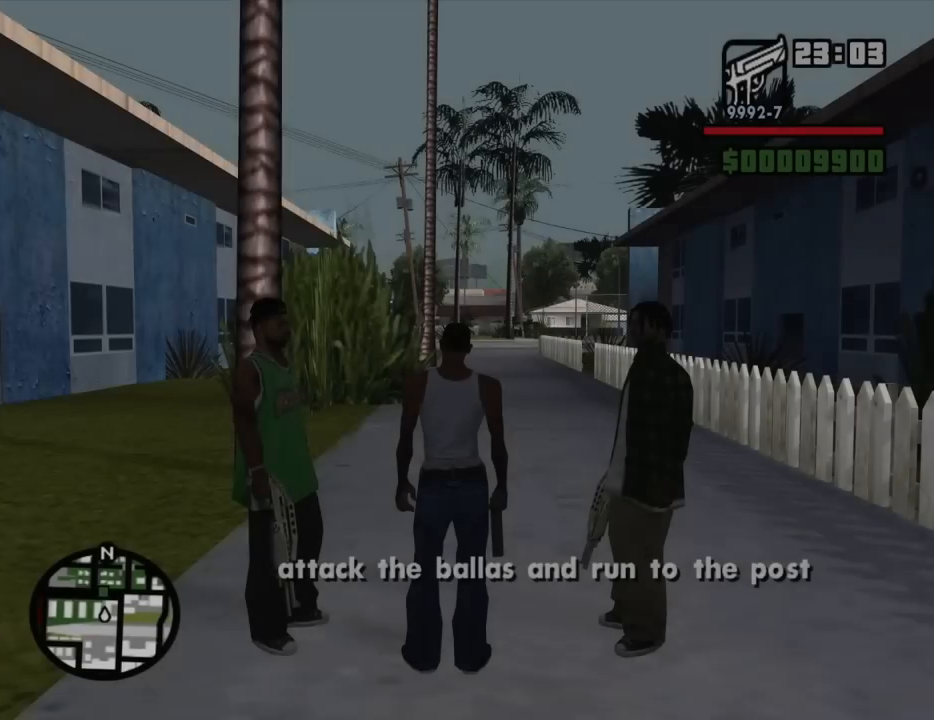
Gameplay with keyboard and mouse; each line is a JSON object with the keys and mouse buttons held at the frame after it. "events" lists presses ("down") and releases ("up") of "1", "2", "3", "4", "5", "6", "8", "a", "alt", "c", "ctrl", "d", "down", "e", "escape", "f", "f1", "f2", "f3", "g", "h", "left", "num2", "q", "r", "right", "s", "shift", "space", "t", "tab", "up", "v", "w", "x", "z", "mouse_left", "mouse_middle", "mouse_right", "mouse_wheel_up" and "mouse_wheel_down" between this image and that frame as [ms after this image, input, new state], when the widget could be followed in between. "mouse_left", "mouse_middle", "mouse_right", "mouse_wheel_up", "mouse_wheel_down" = the "left", "middle", "right", "wheel_up", "wheel_down" buttons of the "mouse" list. No other keys are recorded. Mouse movement is not recorded.
{"keys": ["w"], "mouse": [], "events": [[334, "w", "down"]]}
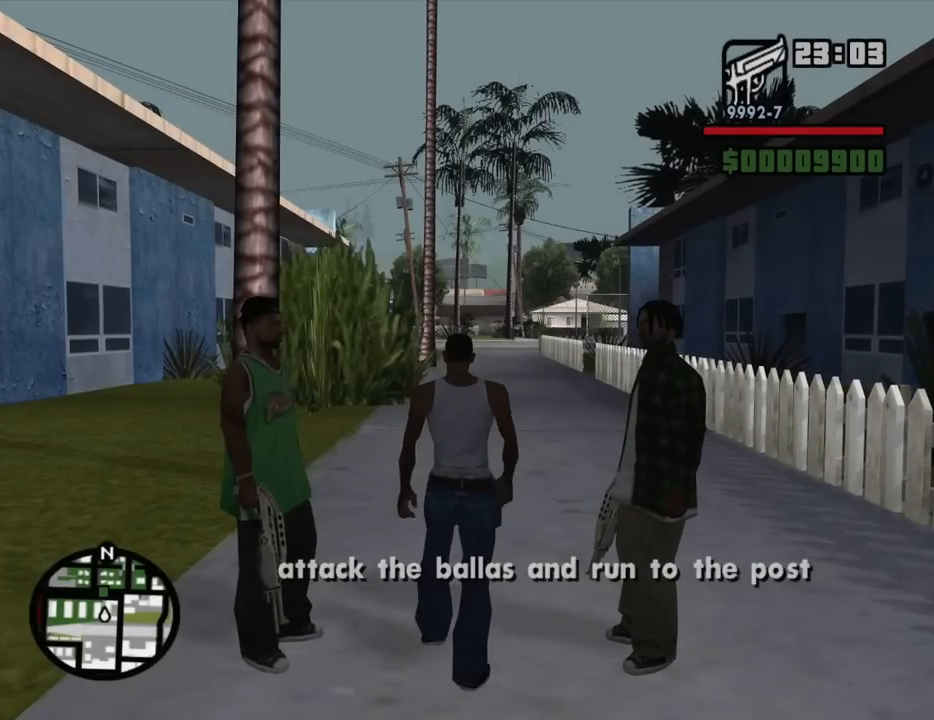
{"keys": ["w"], "mouse": [], "events": [[350, "space", "down"], [434, "space", "up"]]}
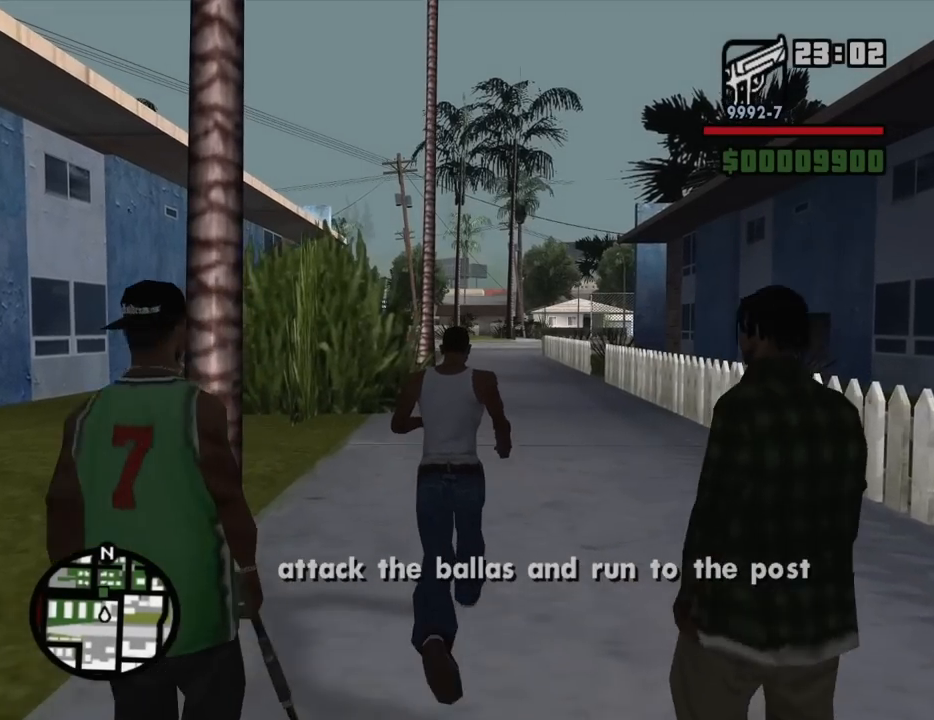
{"keys": ["space", "w"], "mouse": [], "events": [[34, "space", "down"], [134, "space", "up"], [267, "space", "down"], [367, "space", "up"], [500, "space", "down"]]}
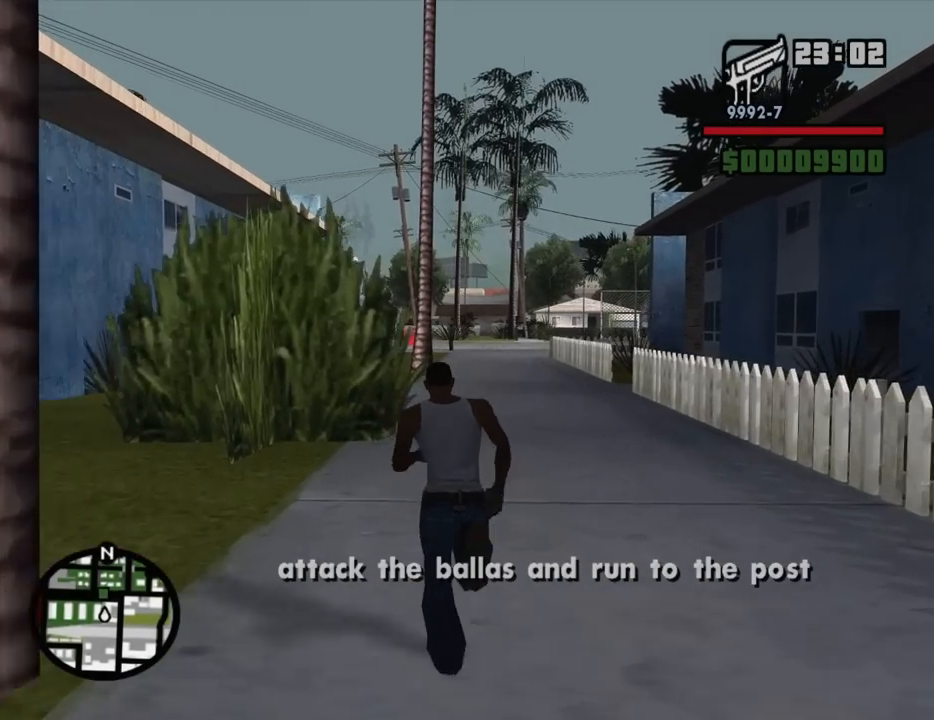
{"keys": ["w"], "mouse": [], "events": [[50, "space", "up"], [134, "space", "down"], [234, "space", "up"], [334, "space", "down"], [417, "space", "up"]]}
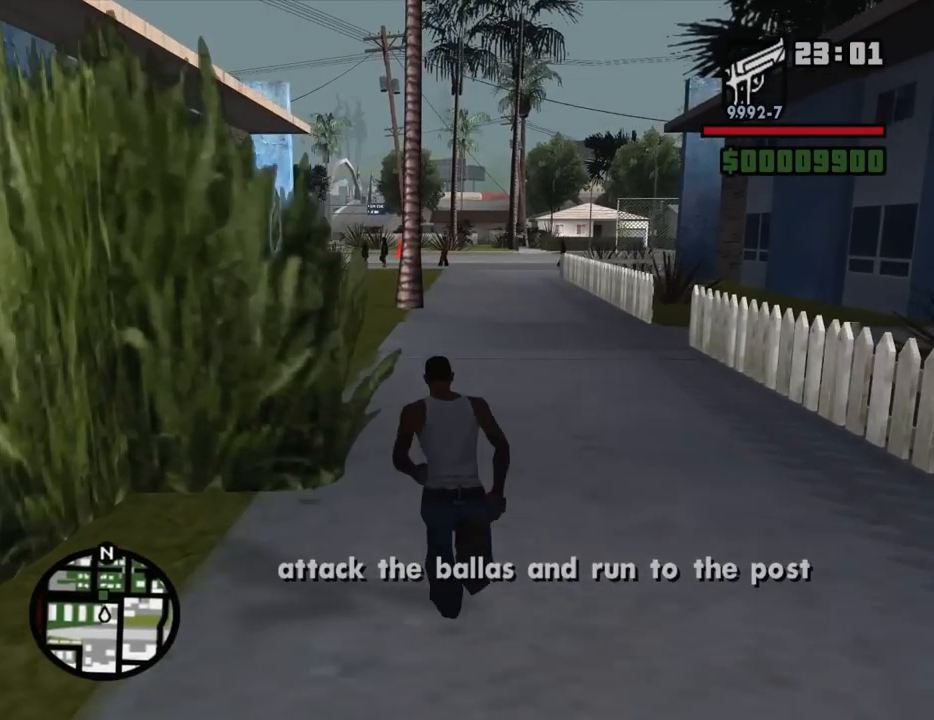
{"keys": ["space", "w"], "mouse": [], "events": [[17, "mouse_wheel_down", "down"], [67, "mouse_wheel_down", "up"], [67, "space", "down"], [117, "space", "up"], [250, "space", "down"], [350, "space", "up"], [434, "space", "down"]]}
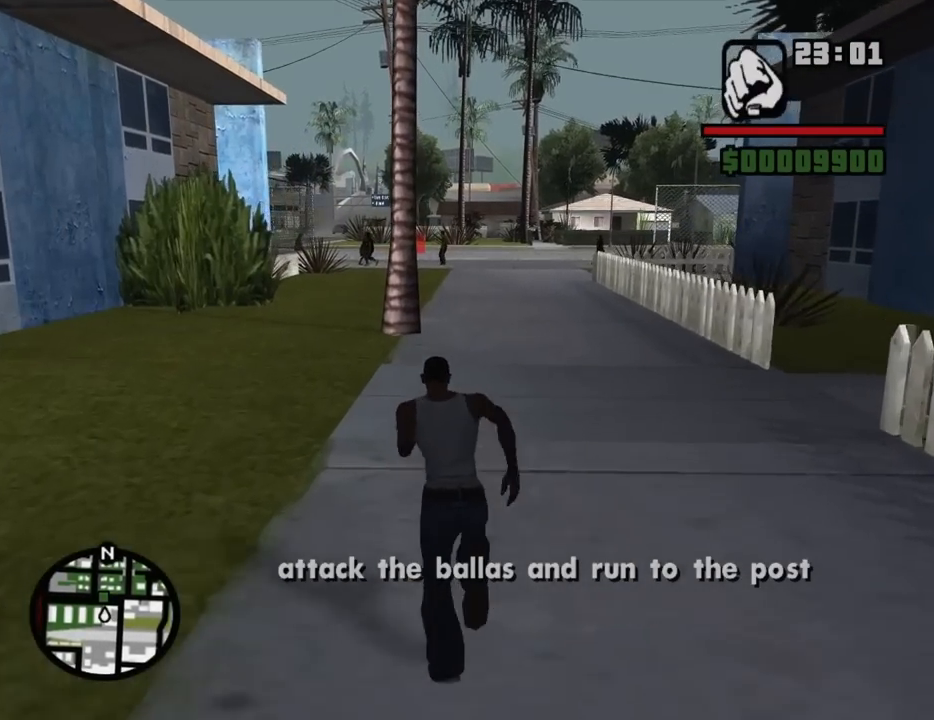
{"keys": ["w"], "mouse": [], "events": [[34, "space", "up"], [134, "space", "down"], [217, "mouse_wheel_down", "down"], [217, "space", "up"], [267, "mouse_wheel_down", "up"], [317, "space", "down"], [450, "space", "up"]]}
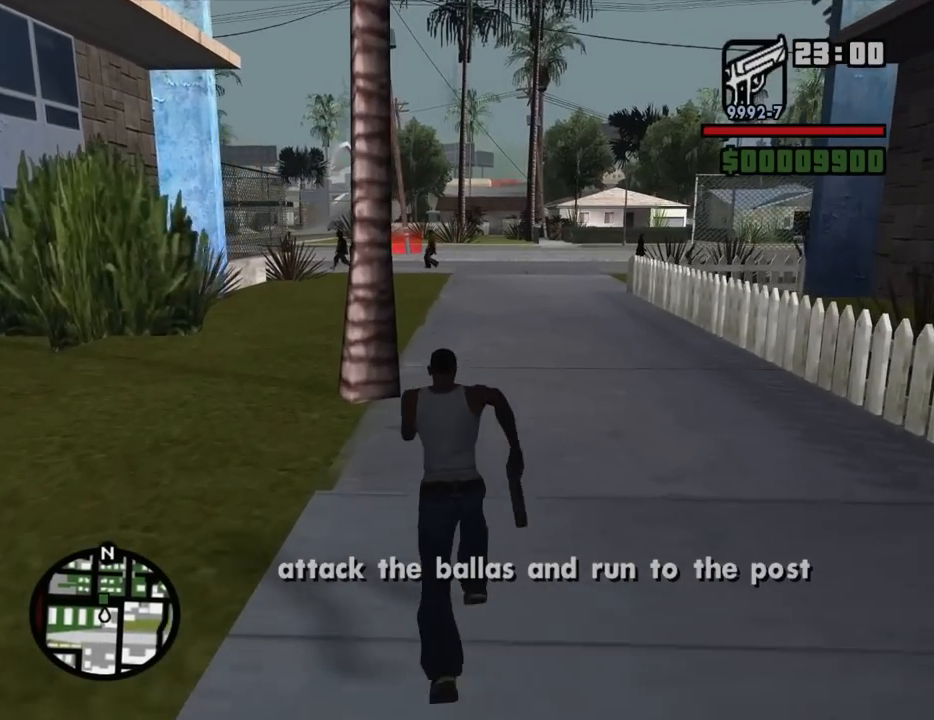
{"keys": ["w"], "mouse": [], "events": [[50, "space", "down"], [100, "space", "up"], [234, "space", "down"], [284, "space", "up"], [417, "space", "down"], [467, "space", "up"]]}
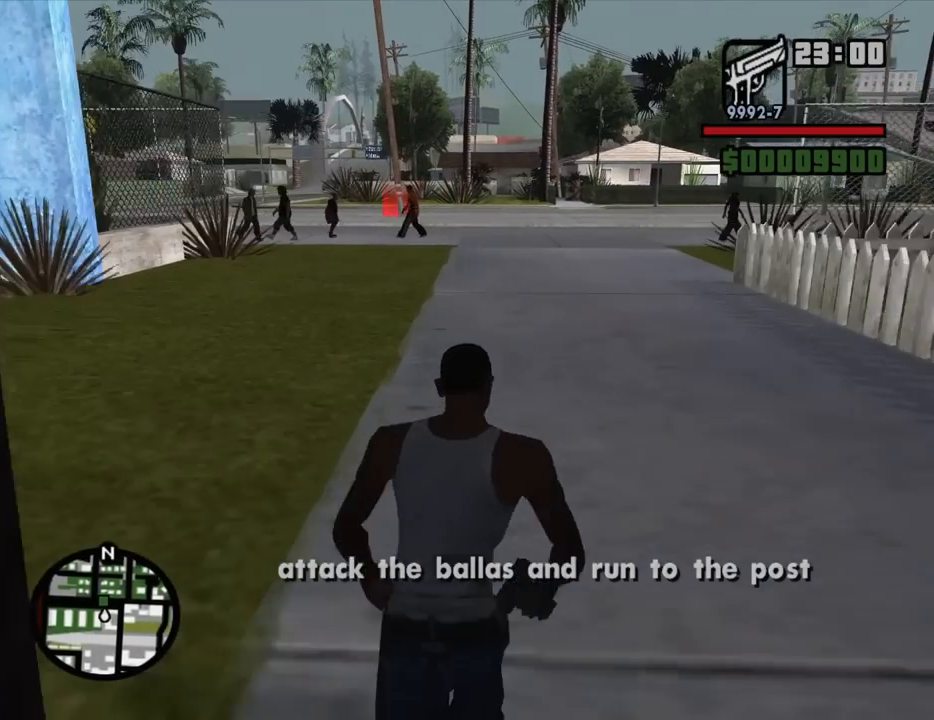
{"keys": ["space", "w"], "mouse": [], "events": [[67, "space", "down"], [150, "space", "up"], [300, "space", "down"], [350, "space", "up"], [484, "space", "down"]]}
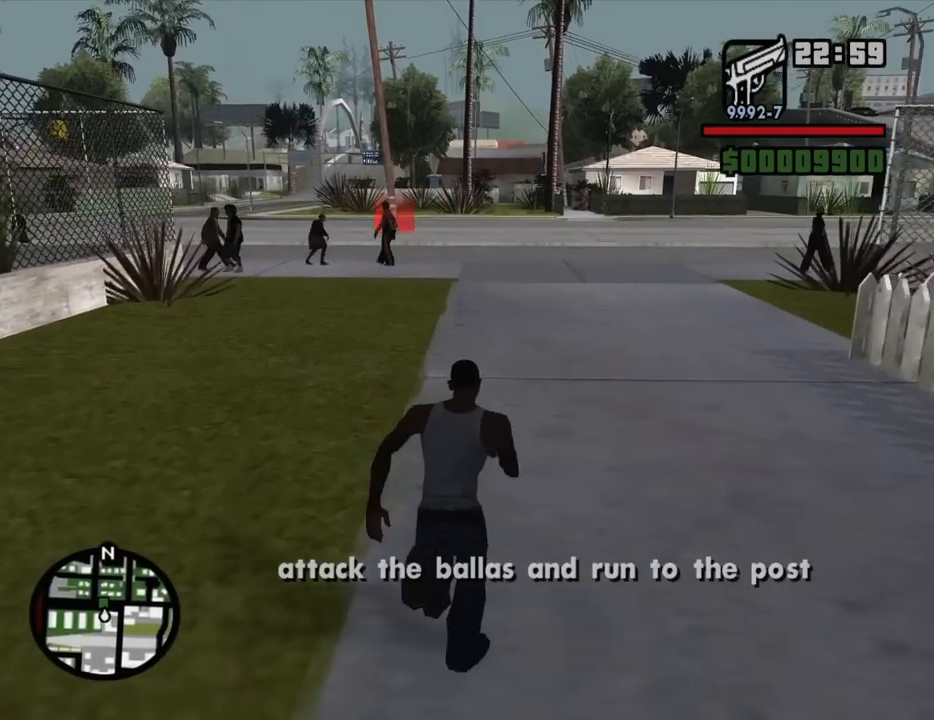
{"keys": ["a", "space", "w"], "mouse": [], "events": [[34, "space", "up"], [134, "space", "down"], [217, "space", "up"], [267, "a", "down"], [317, "space", "down"], [400, "space", "up"], [500, "space", "down"]]}
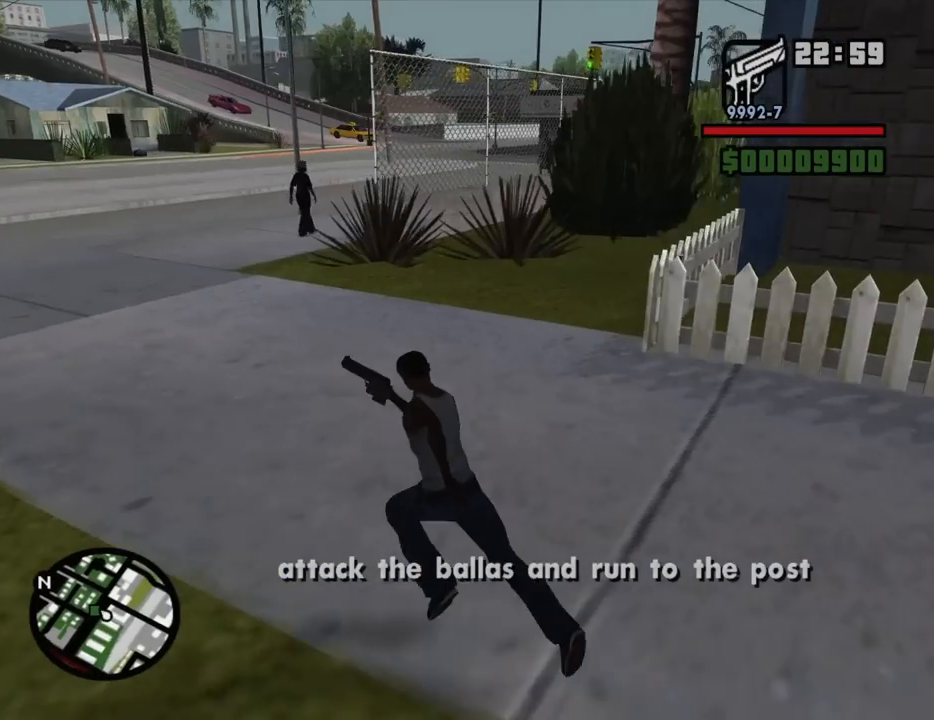
{"keys": ["w"], "mouse": [], "events": [[100, "space", "up"], [184, "space", "down"], [284, "space", "up"], [417, "a", "up"], [417, "space", "down"], [467, "space", "up"]]}
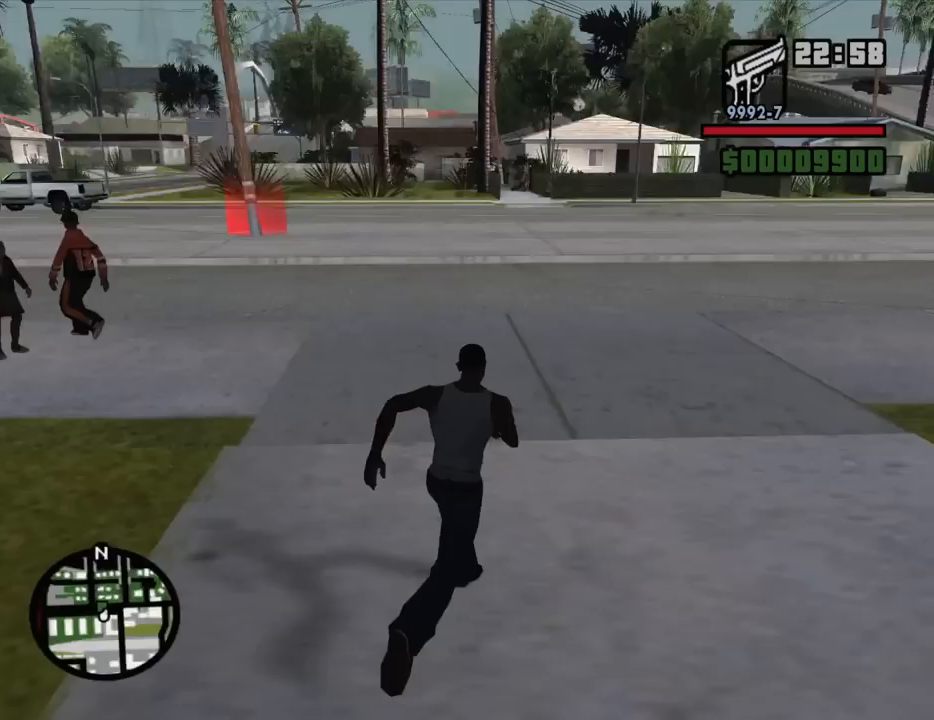
{"keys": ["d", "space", "w"], "mouse": [], "events": [[17, "d", "down"], [67, "space", "down"], [150, "space", "up"], [300, "space", "down"], [400, "space", "up"], [484, "space", "down"]]}
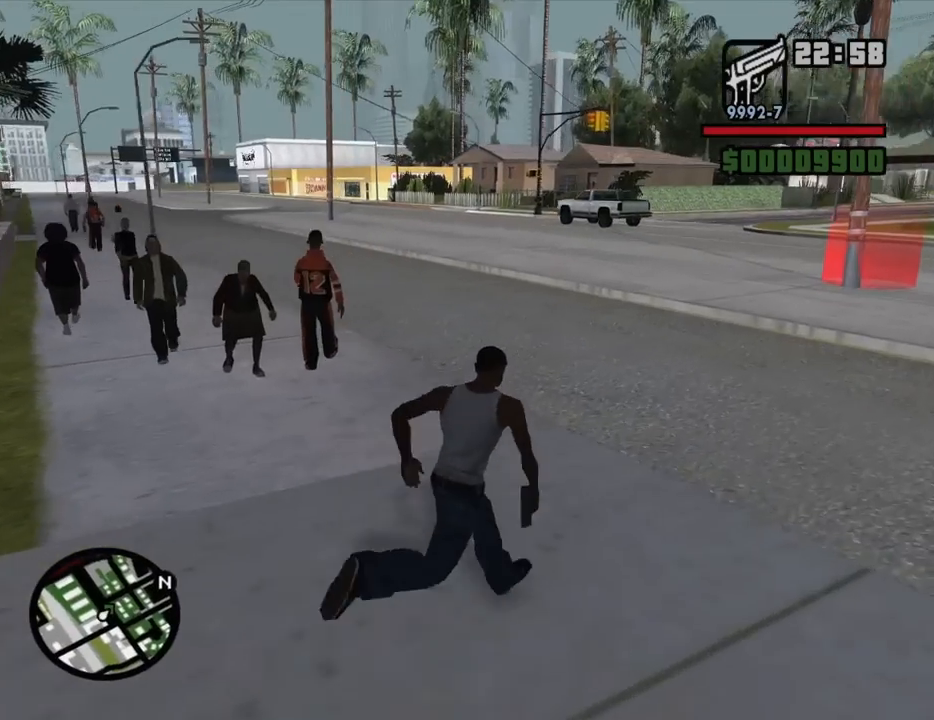
{"keys": ["w"], "mouse": [], "events": [[84, "space", "up"], [217, "space", "down"], [317, "d", "up"], [317, "space", "up"], [400, "space", "down"], [450, "space", "up"]]}
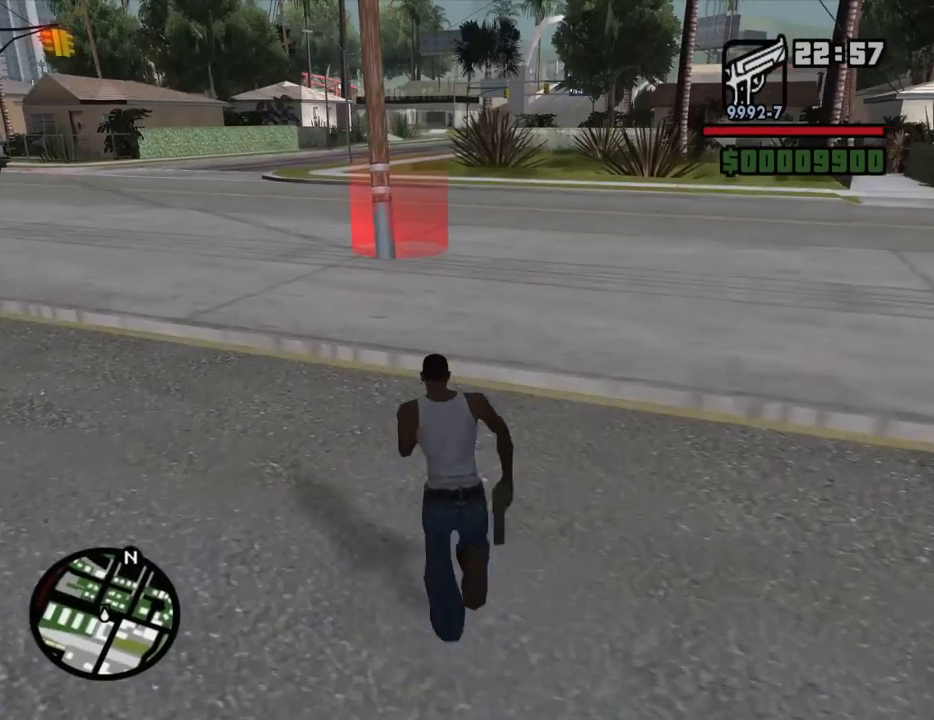
{"keys": ["w"], "mouse": [], "events": [[50, "space", "down"], [134, "space", "up"], [234, "space", "down"], [334, "space", "up"]]}
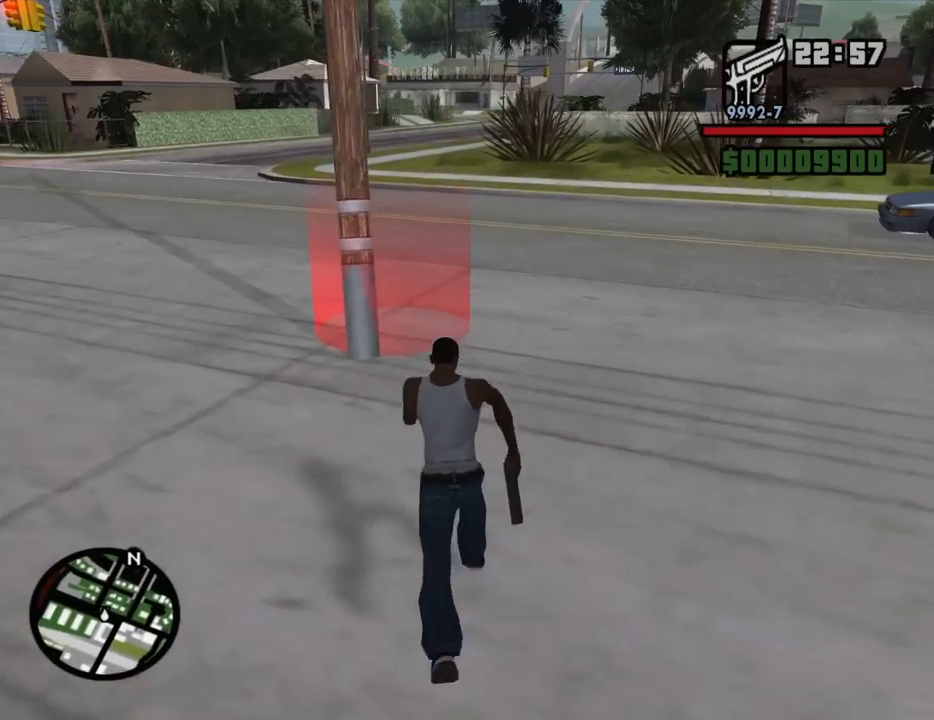
{"keys": ["a", "w"], "mouse": [], "events": [[400, "a", "down"]]}
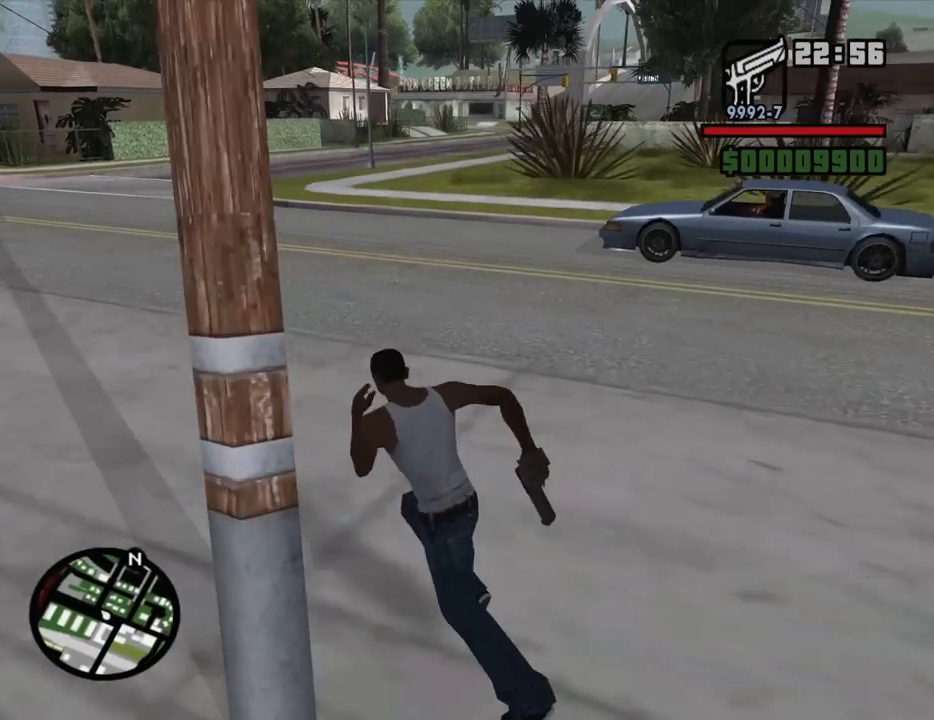
{"keys": [], "mouse": [], "events": [[317, "a", "up"], [367, "w", "up"]]}
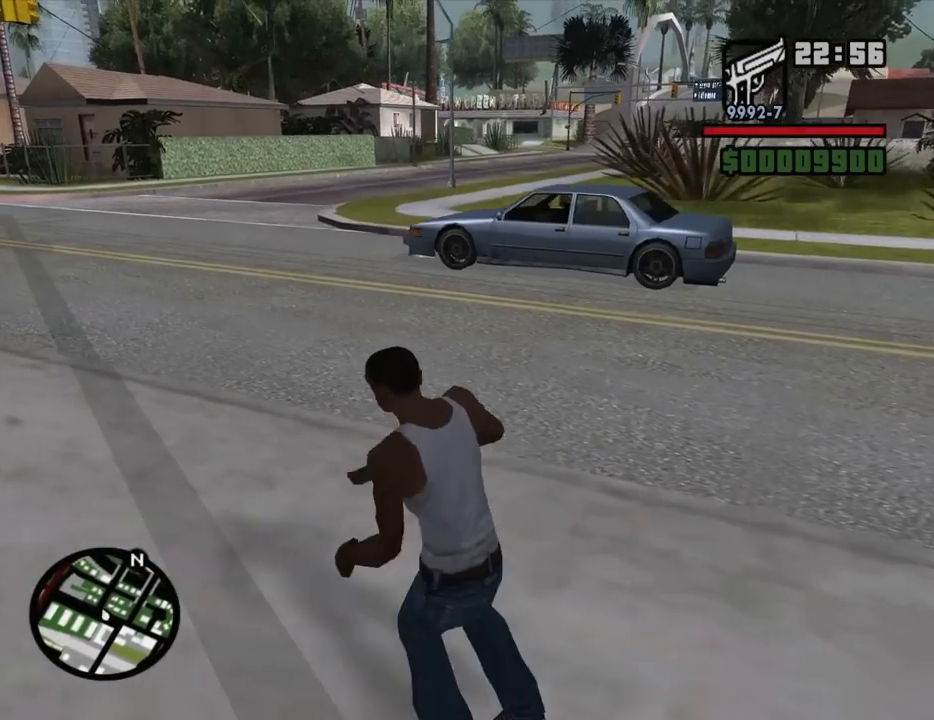
{"keys": [], "mouse": [], "events": []}
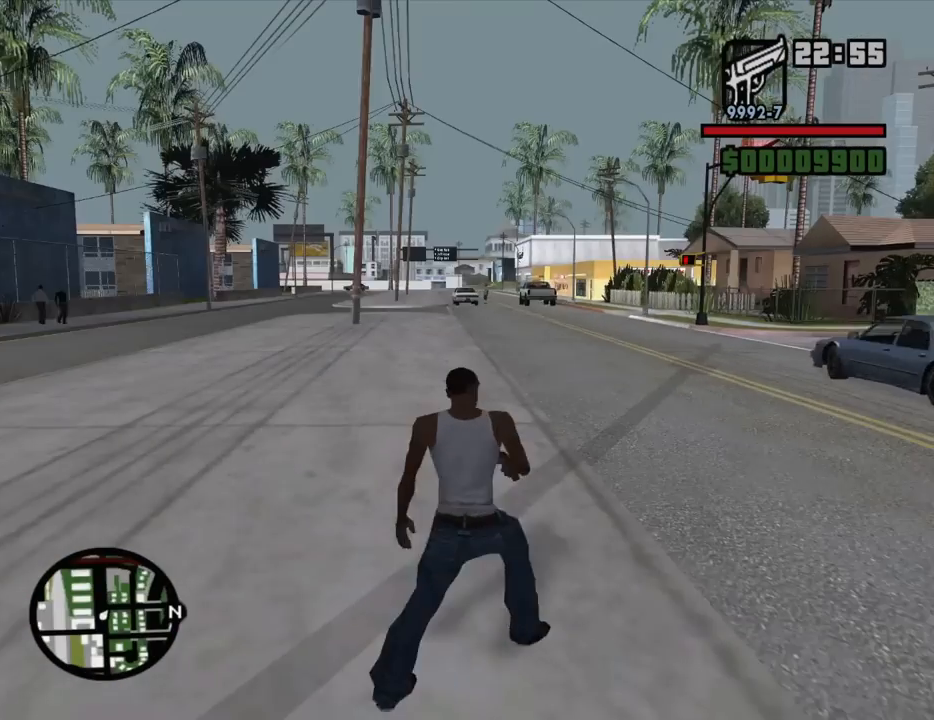
{"keys": ["a"], "mouse": [], "events": [[350, "a", "down"]]}
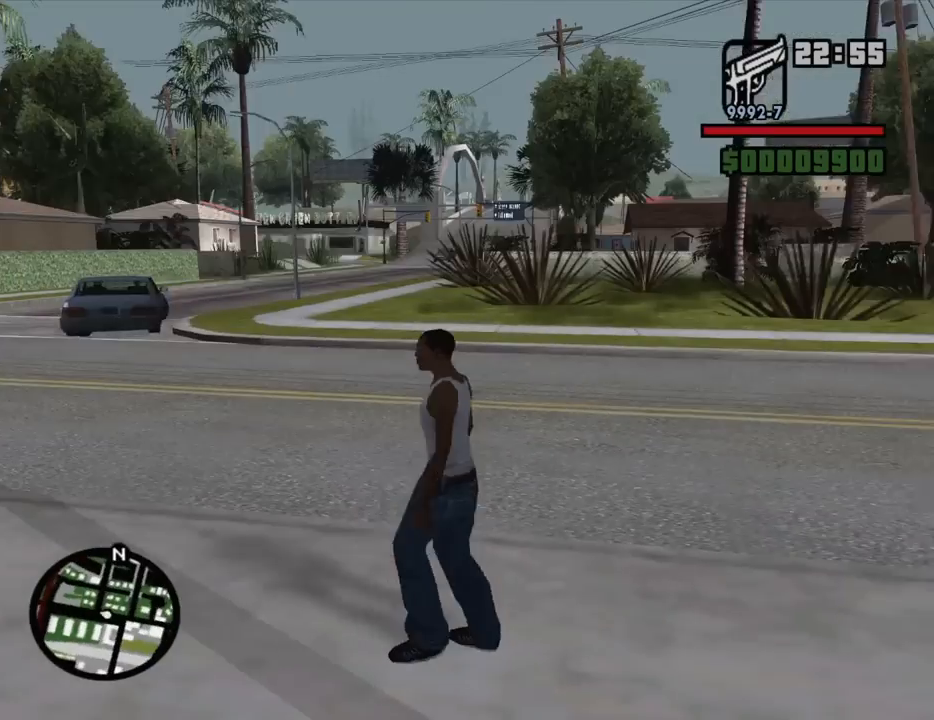
{"keys": [], "mouse": [], "events": [[217, "a", "up"], [367, "d", "down"], [450, "d", "up"]]}
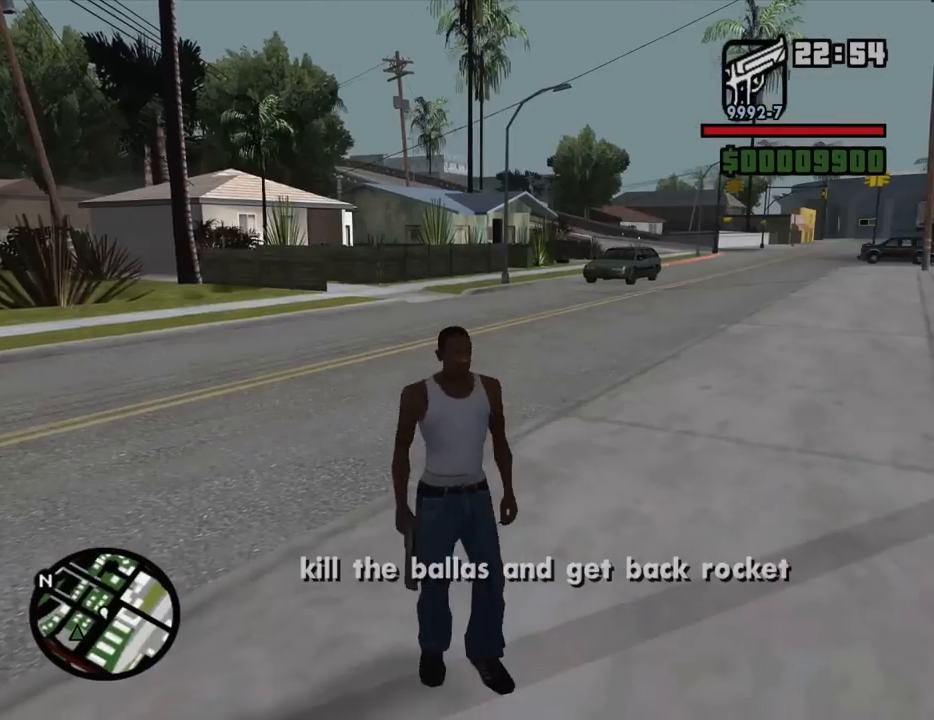
{"keys": ["w"], "mouse": [], "events": [[50, "w", "down"]]}
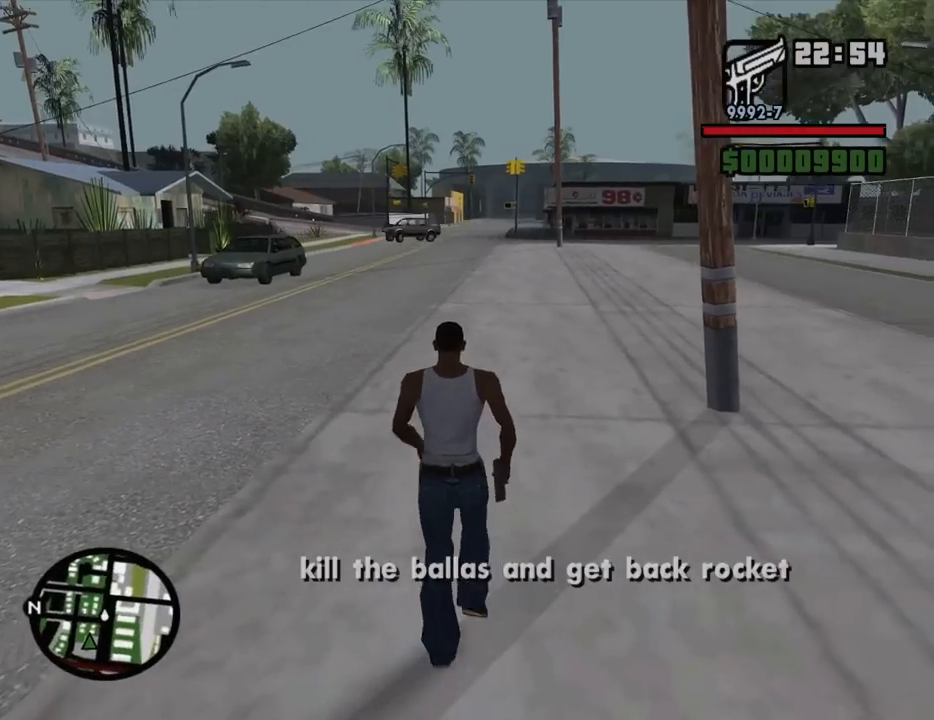
{"keys": ["a", "w"], "mouse": [], "events": [[350, "a", "down"]]}
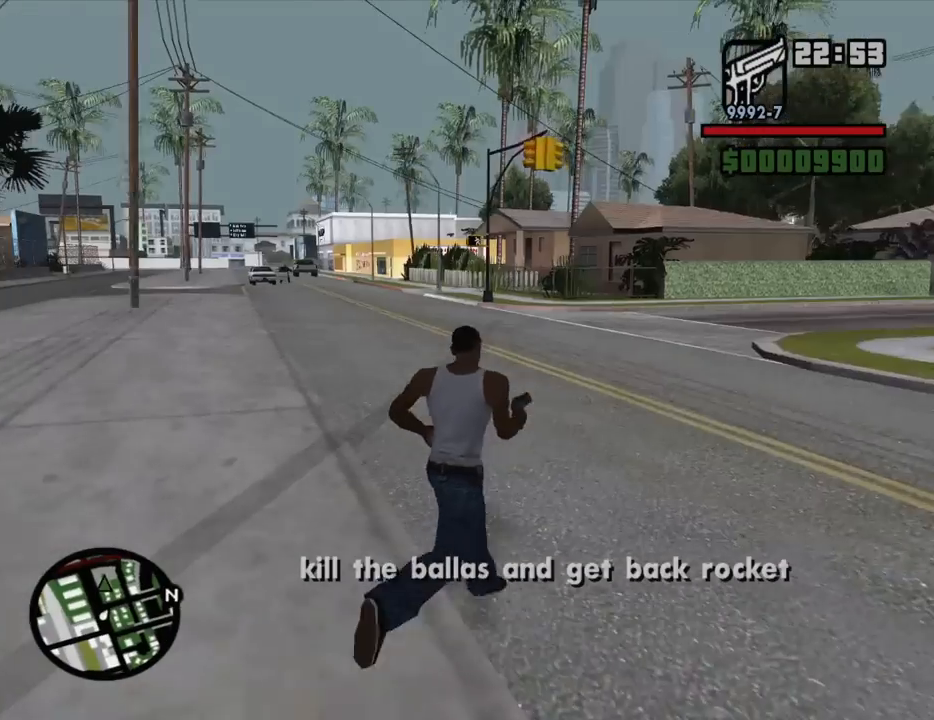
{"keys": ["w"], "mouse": [], "events": [[134, "a", "up"], [167, "space", "down"], [267, "space", "up"], [367, "space", "down"], [400, "space", "up"]]}
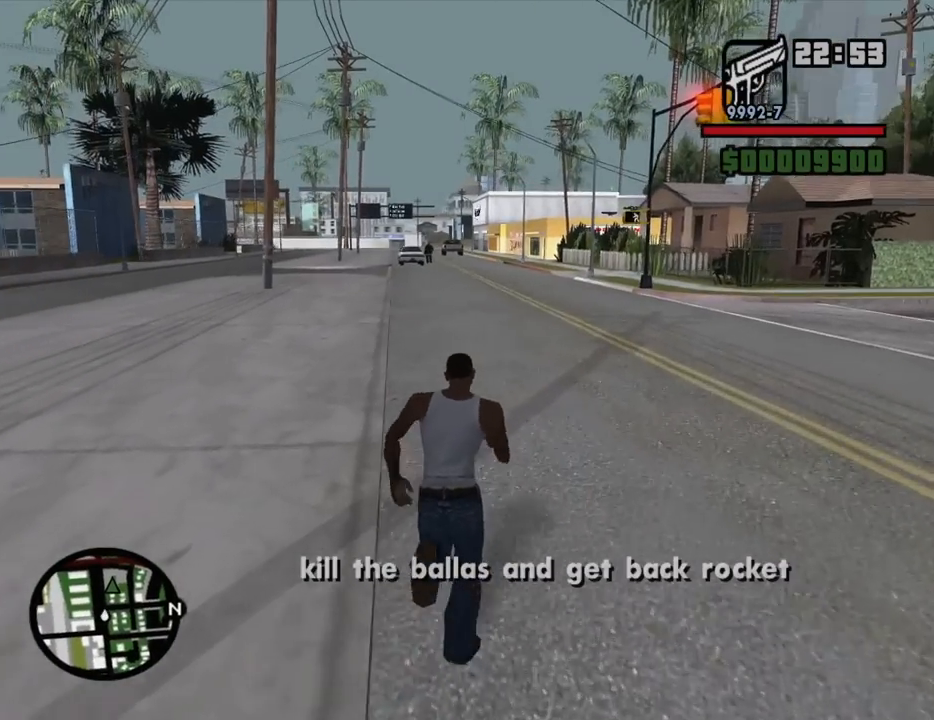
{"keys": ["w"], "mouse": [], "events": [[50, "space", "down"], [100, "space", "up"], [184, "space", "down"], [284, "space", "up"], [417, "space", "down"], [467, "space", "up"]]}
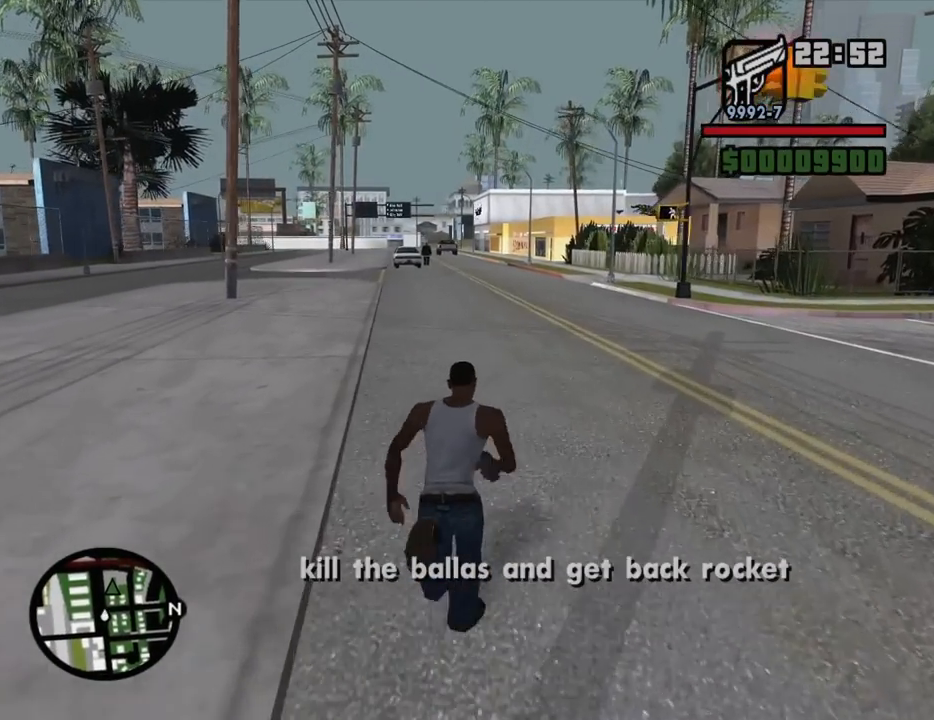
{"keys": ["space", "w"], "mouse": [], "events": [[117, "space", "down"], [150, "space", "up"], [350, "space", "down"], [400, "space", "up"], [484, "space", "down"]]}
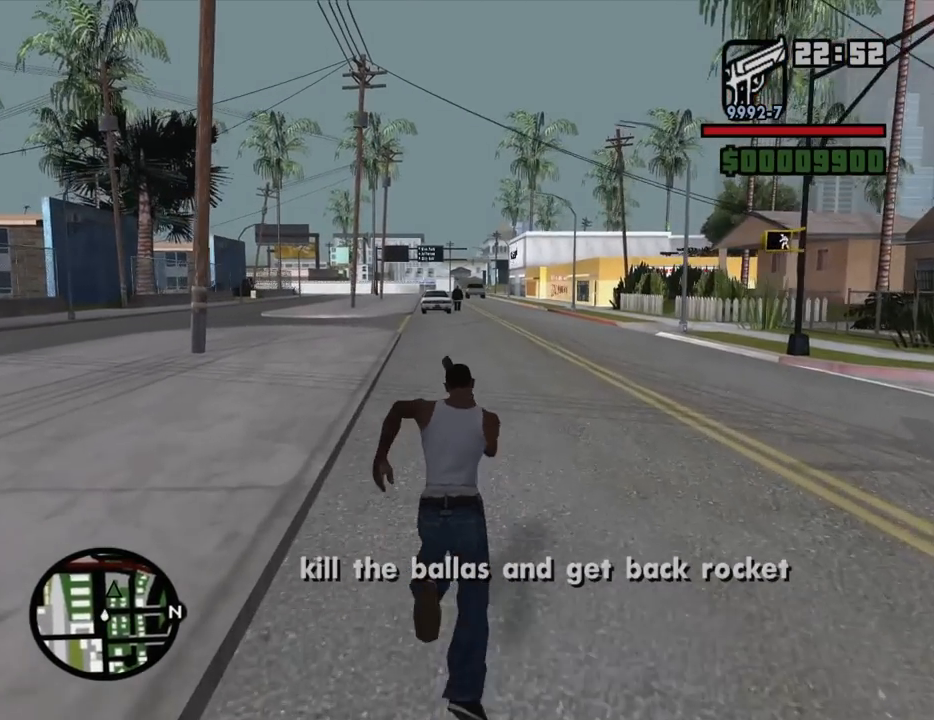
{"keys": ["w"], "mouse": [], "events": [[134, "space", "up"], [167, "space", "down"], [267, "space", "up"], [400, "space", "down"], [450, "space", "up"]]}
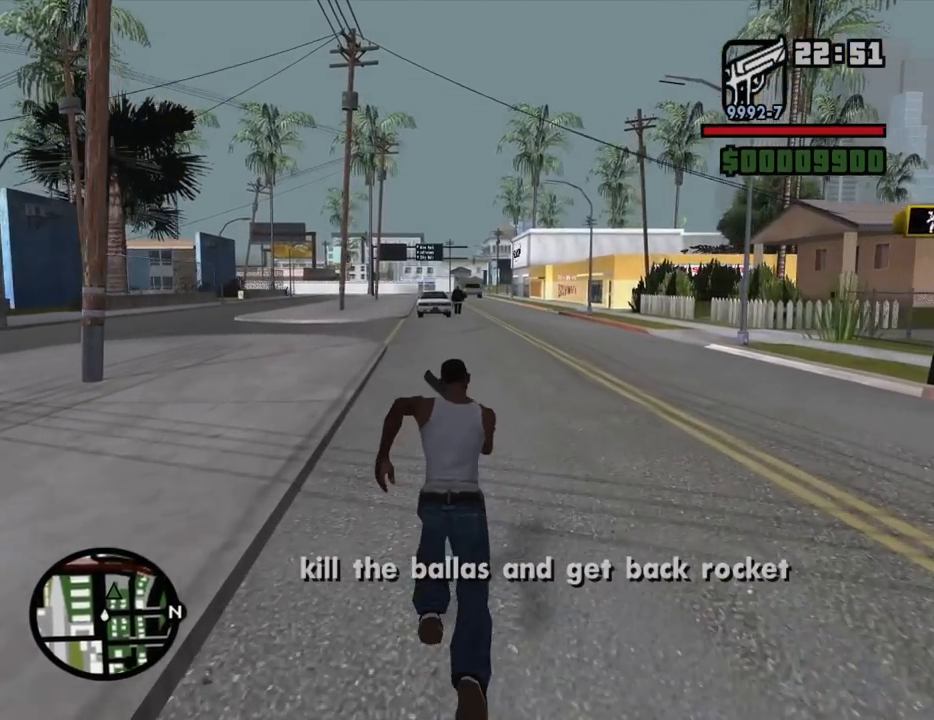
{"keys": ["w"], "mouse": ["right"], "events": [[284, "mouse_right", "down"]]}
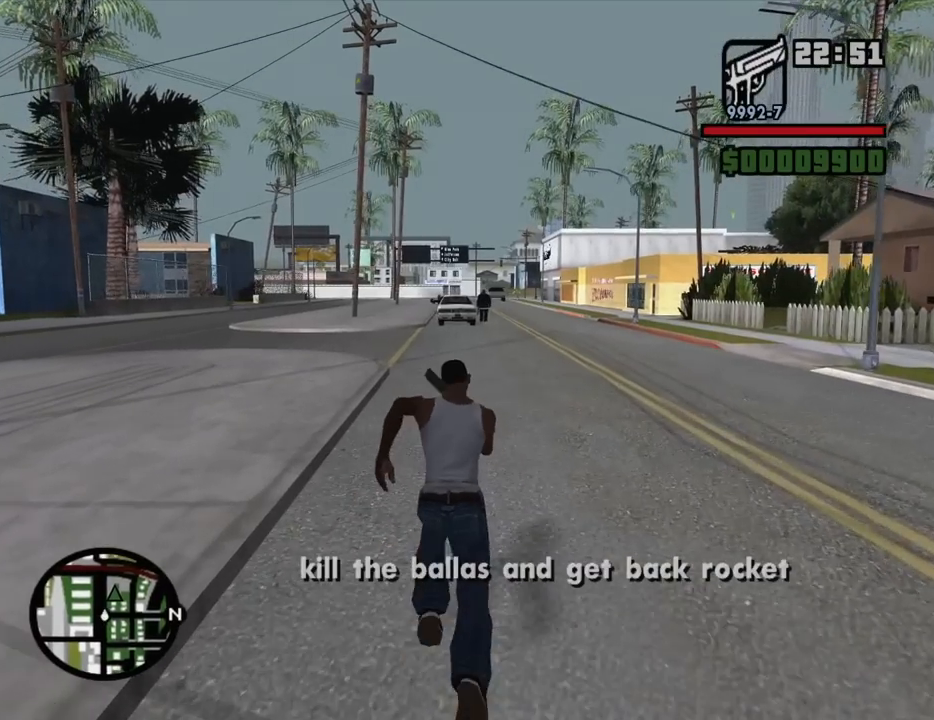
{"keys": ["w"], "mouse": ["right"], "events": []}
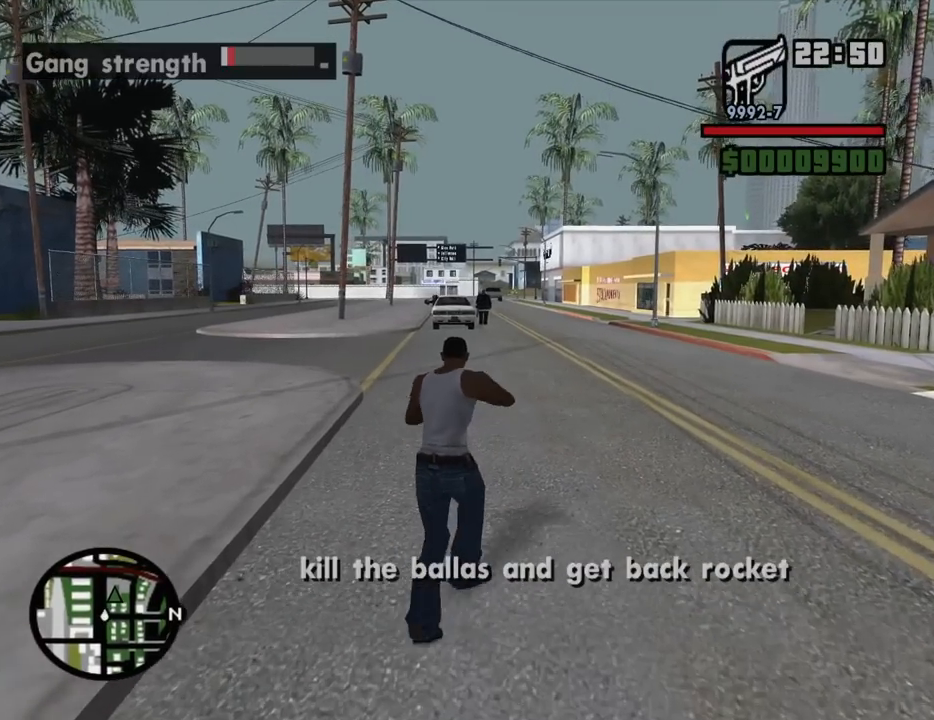
{"keys": [], "mouse": ["right"], "events": [[450, "w", "up"]]}
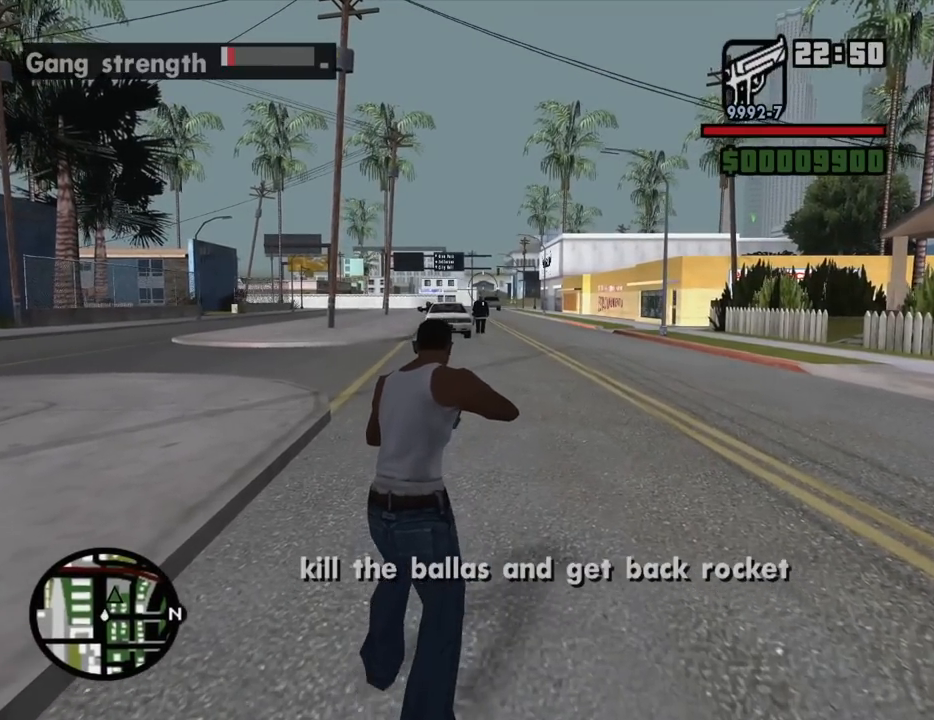
{"keys": [], "mouse": ["right"], "events": [[100, "c", "down"], [184, "c", "up"]]}
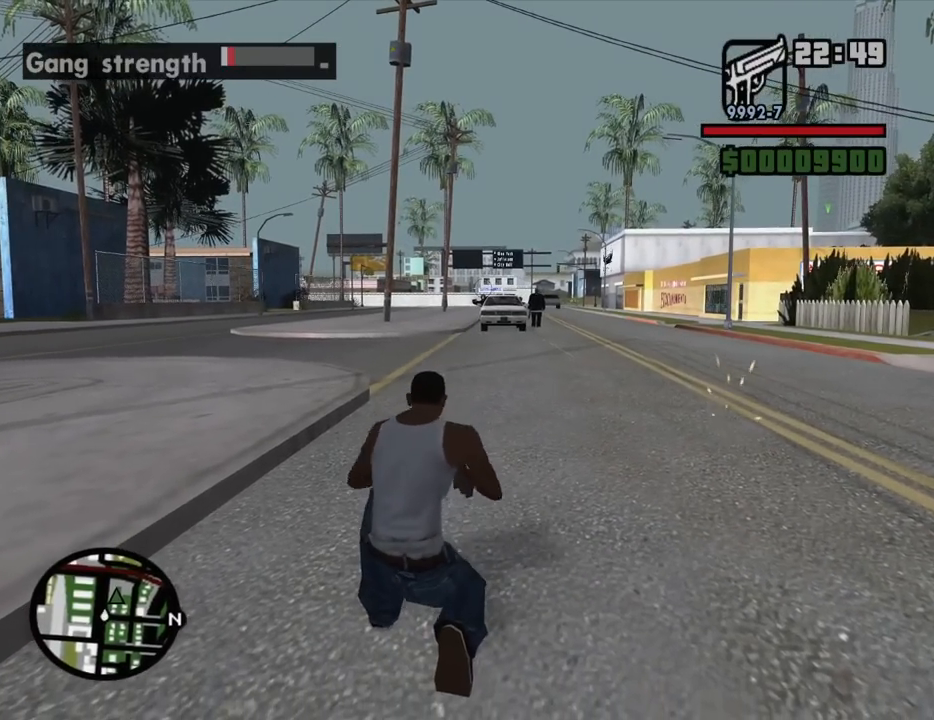
{"keys": [], "mouse": ["right"], "events": []}
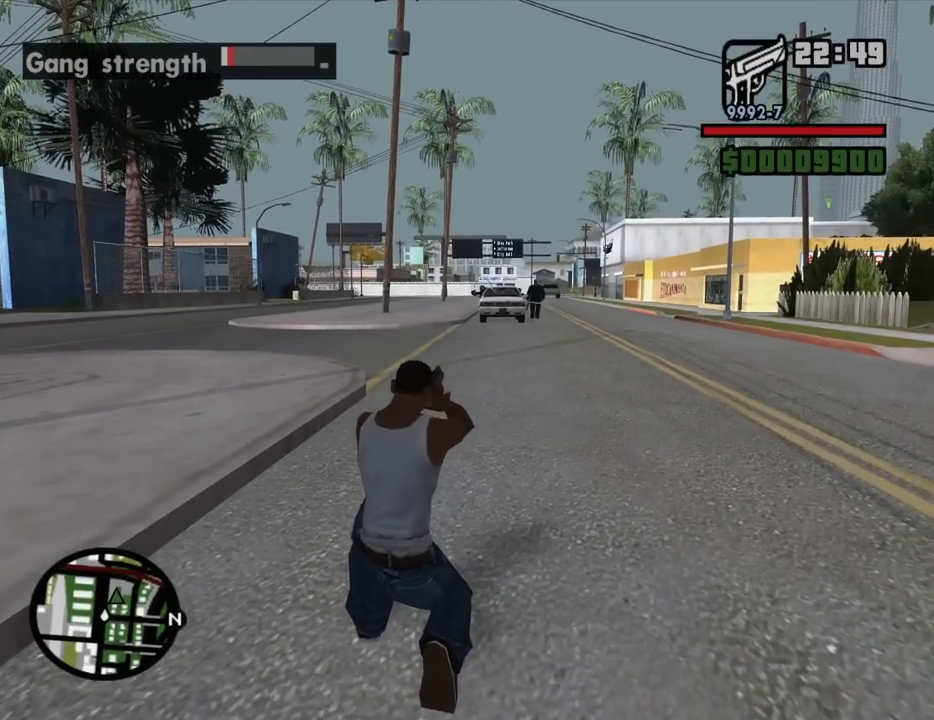
{"keys": [], "mouse": ["right"], "events": [[84, "mouse_left", "down"], [167, "mouse_left", "up"]]}